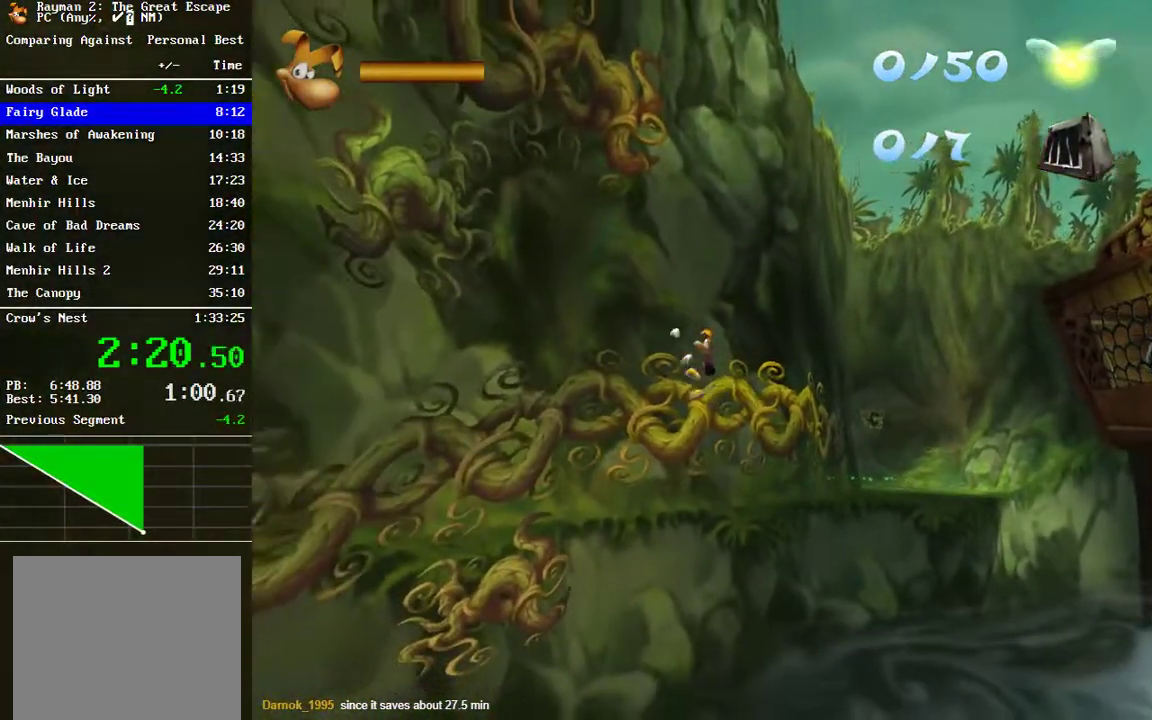
Gameplay with a controller (Xbox layout); each line is a JSON object with the inputs held at the frame after it. "events" lists button and stick changes between this image and that frame as [ms after this image, input, new state], when the widget could be followed in between. Not read: R1.
{"buttons": [], "left_stick": "left", "right_stick": "center", "events": []}
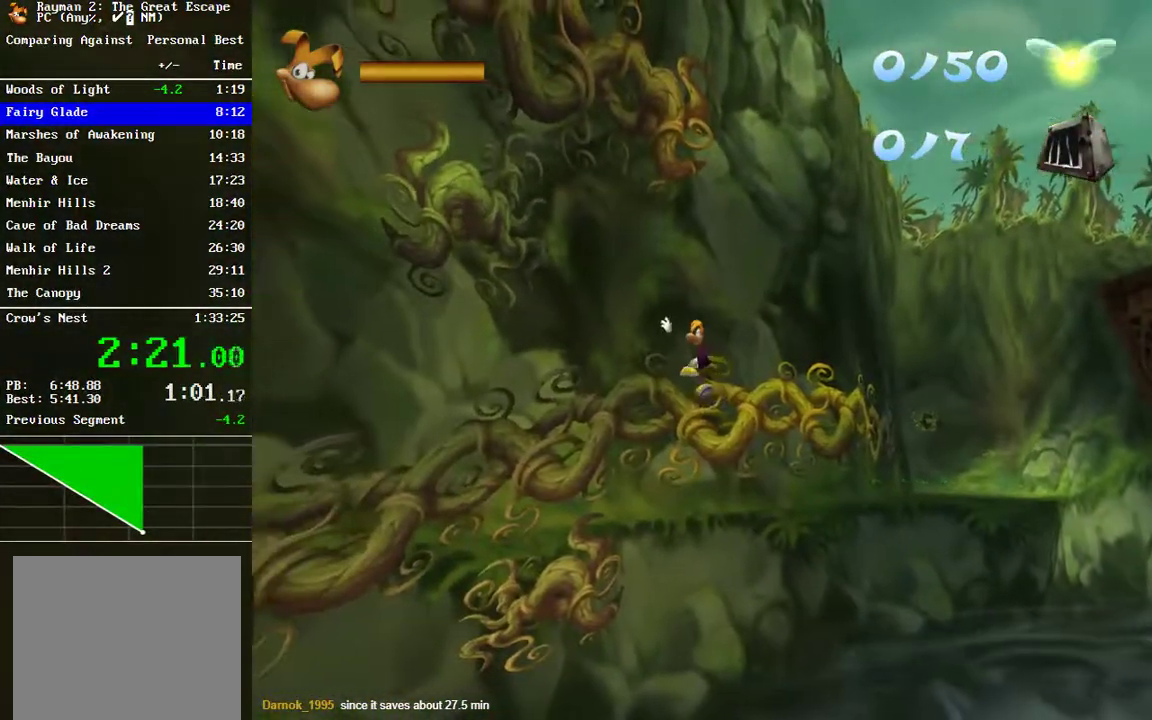
{"buttons": [], "left_stick": "left", "right_stick": "center", "events": []}
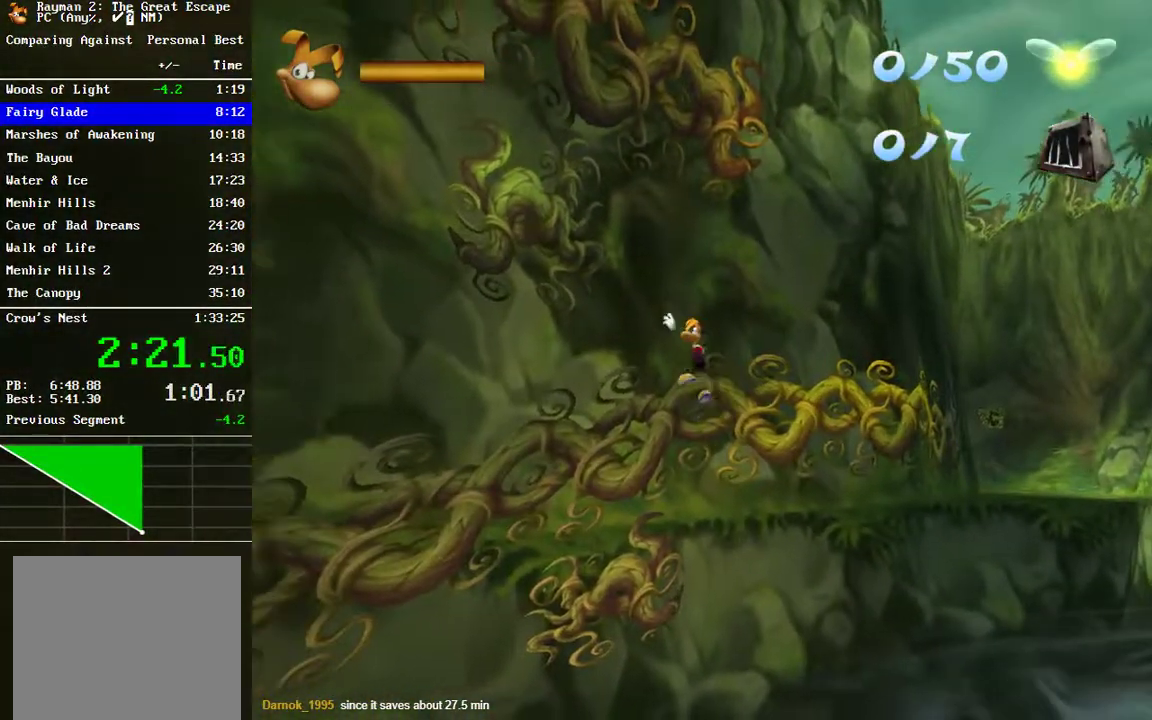
{"buttons": ["A"], "left_stick": "down-left", "right_stick": "center", "events": [[150, "A", "down"], [400, "left_stick", "down-left"]]}
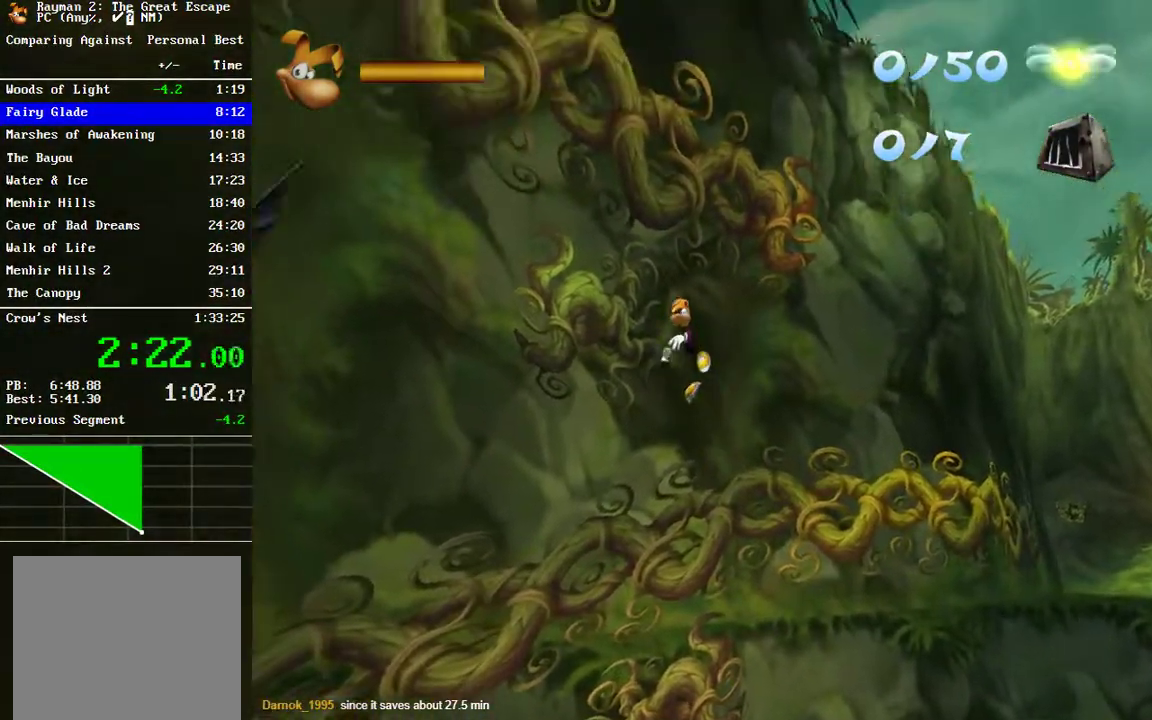
{"buttons": ["A"], "left_stick": "down-left", "right_stick": "center", "events": [[17, "left_stick", "left"], [33, "A", "up"], [133, "A", "down"], [133, "left_stick", "down-left"], [350, "A", "up"], [450, "A", "down"]]}
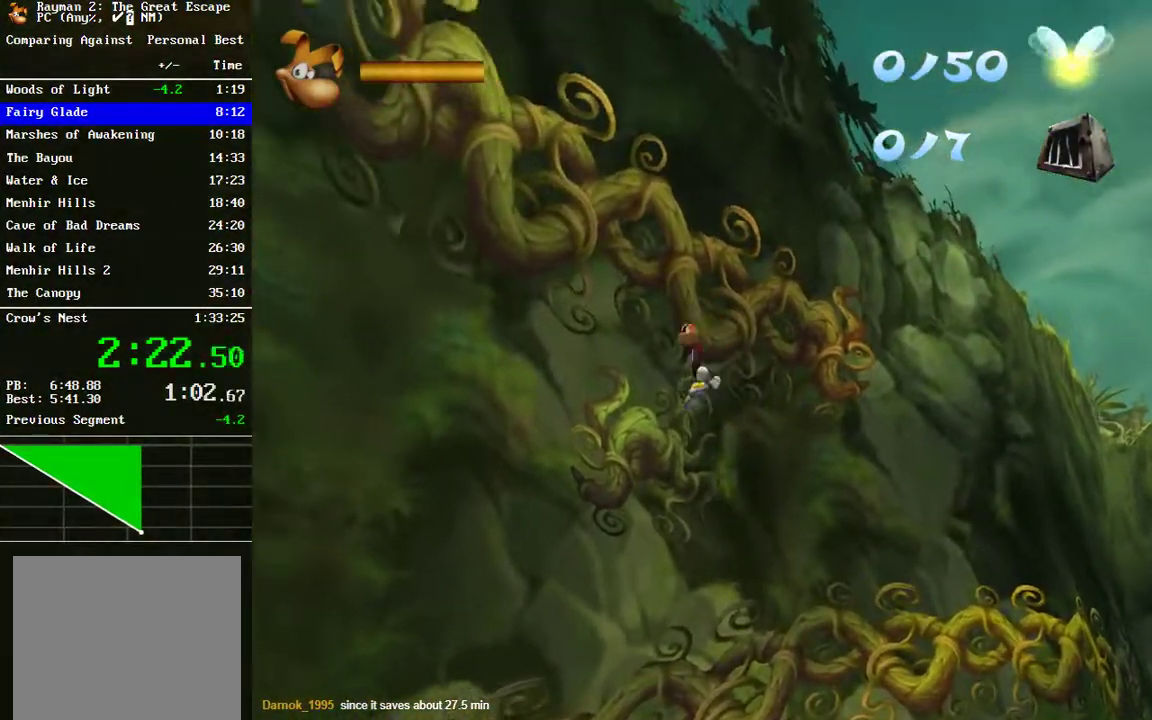
{"buttons": ["A"], "left_stick": "left", "right_stick": "center", "events": [[83, "A", "up"], [167, "A", "down"], [167, "left_stick", "left"], [283, "A", "up"], [367, "A", "down"]]}
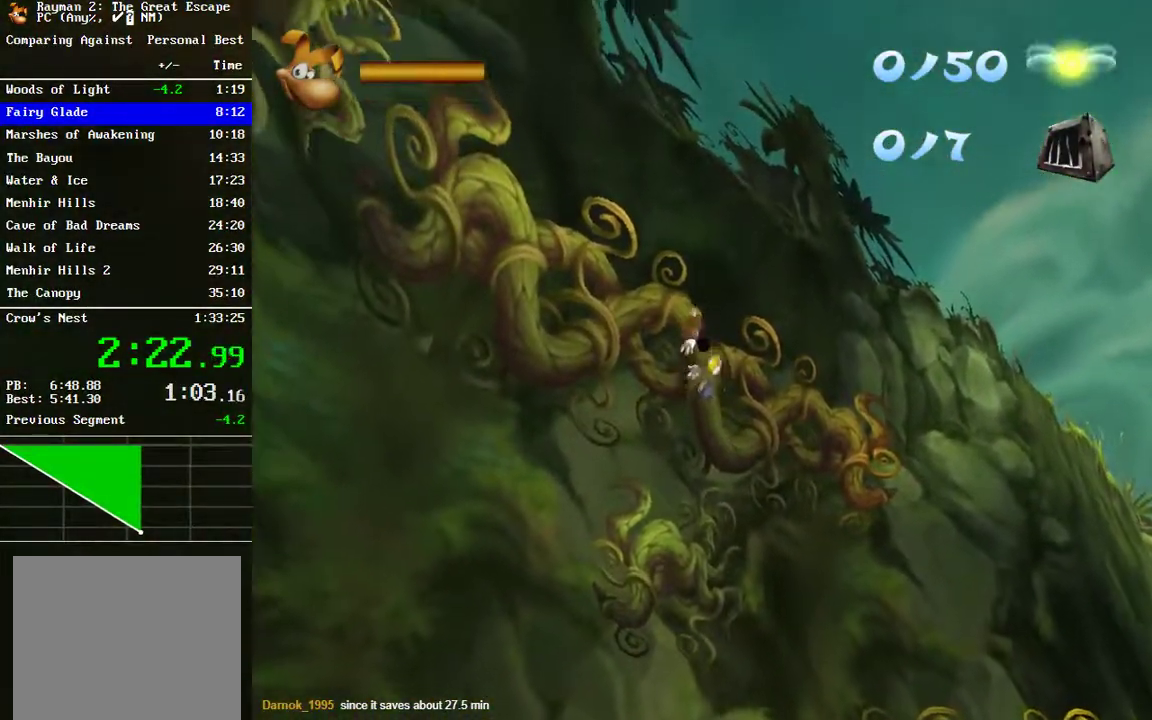
{"buttons": [], "left_stick": "left", "right_stick": "center", "events": [[17, "A", "up"]]}
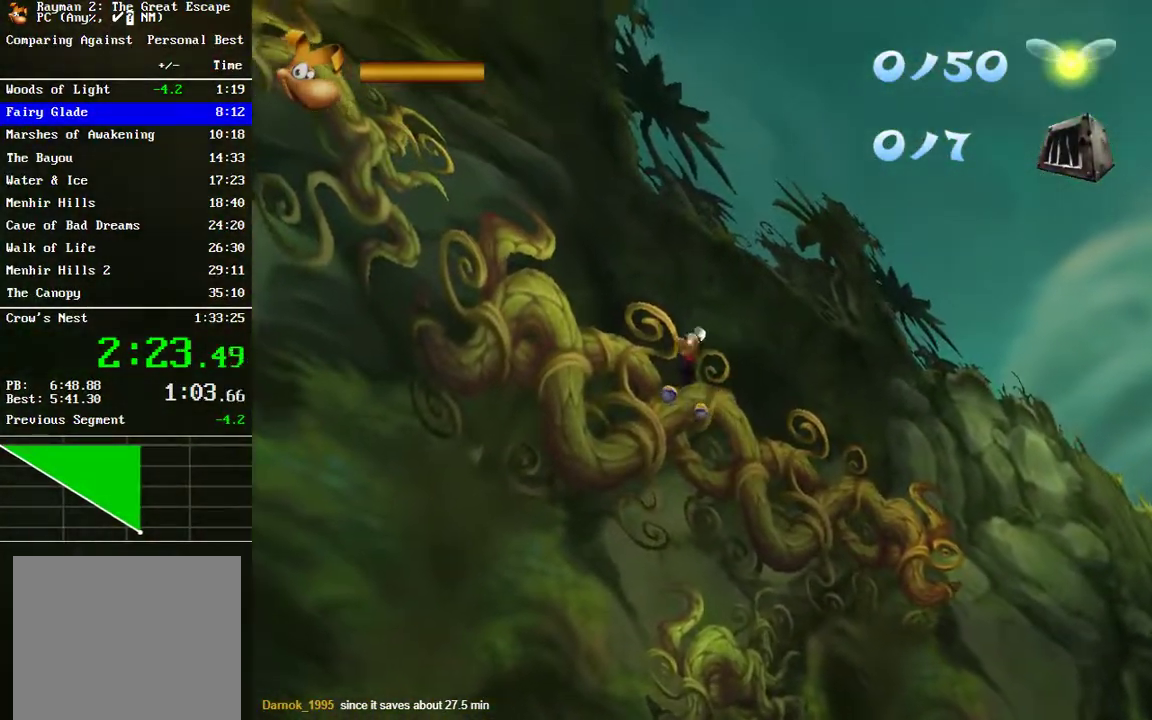
{"buttons": [], "left_stick": "up-left", "right_stick": "center", "events": [[133, "left_stick", "up-left"]]}
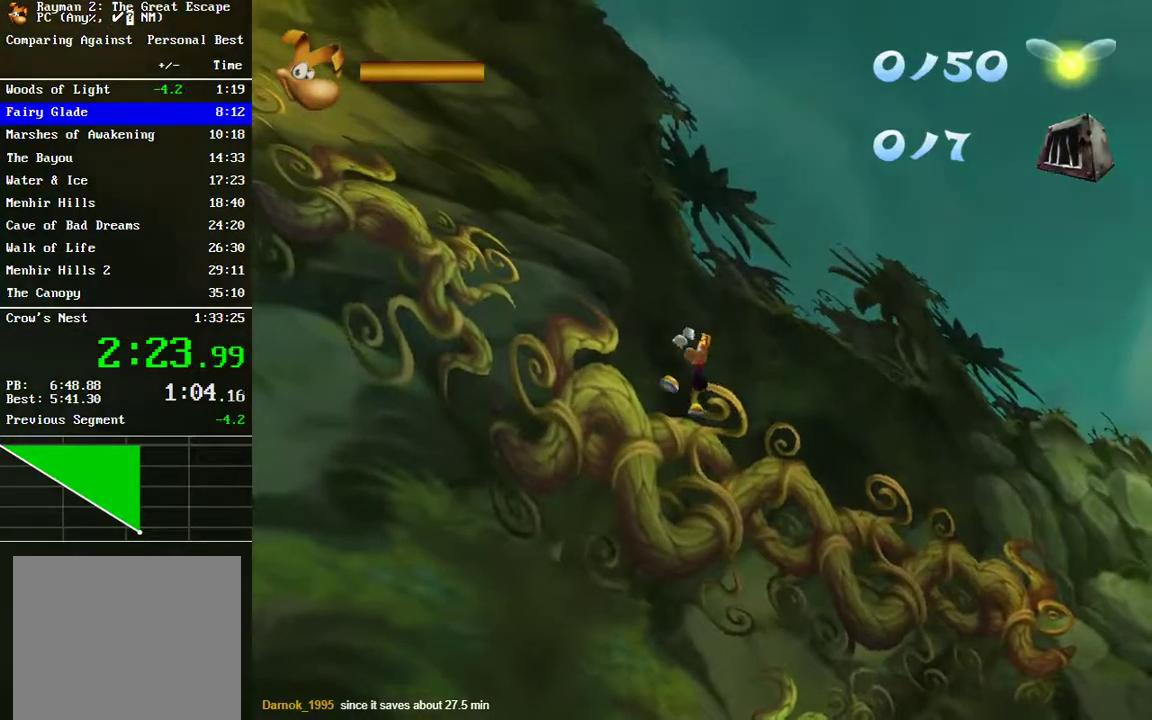
{"buttons": ["A"], "left_stick": "up-left", "right_stick": "center", "events": [[183, "A", "down"]]}
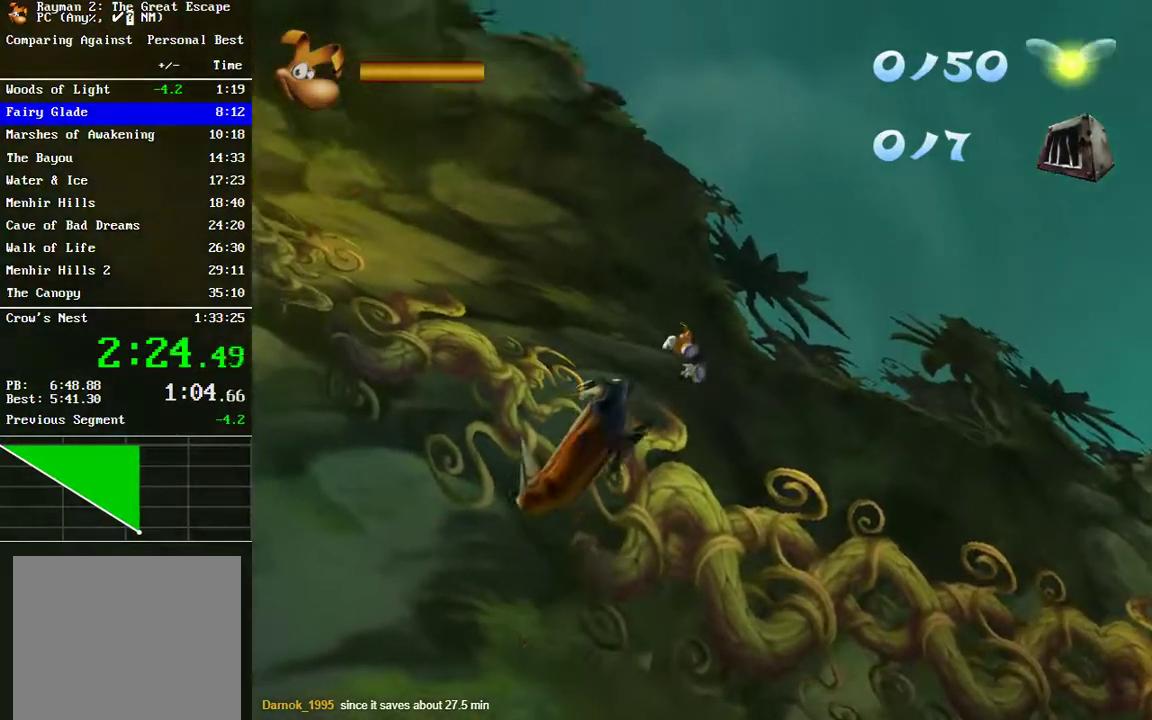
{"buttons": [], "left_stick": "left", "right_stick": "center", "events": [[33, "left_stick", "left"], [117, "A", "up"]]}
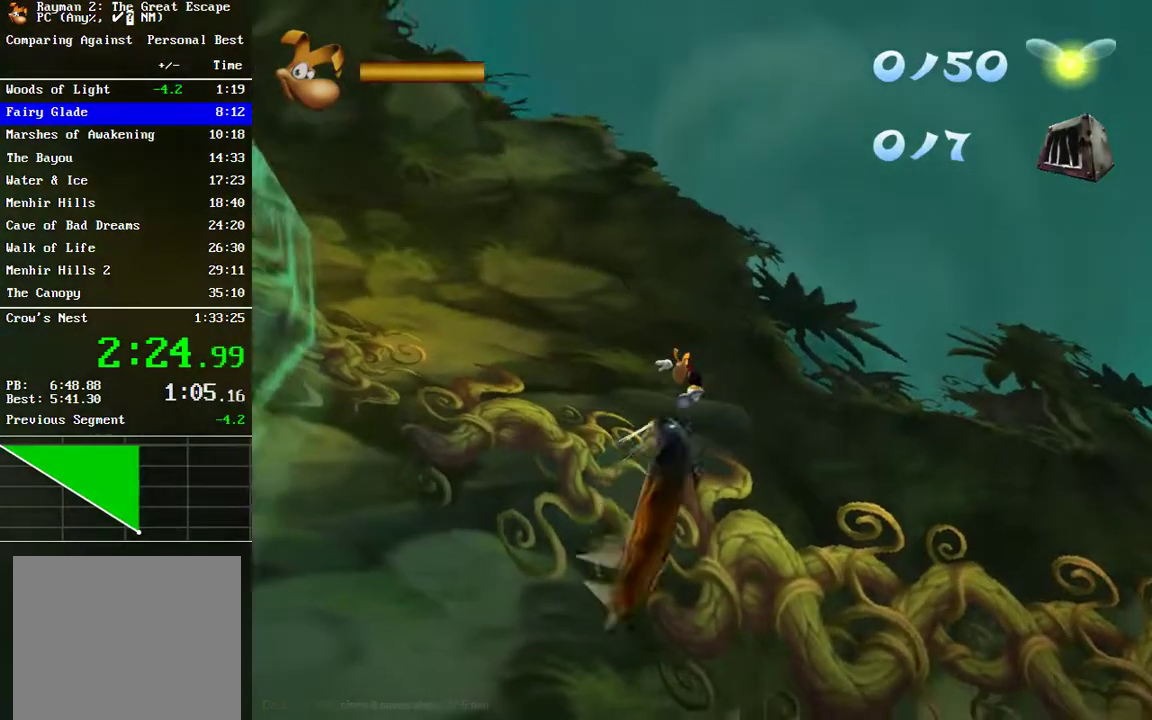
{"buttons": ["A"], "left_stick": "down-left", "right_stick": "center", "events": [[83, "left_stick", "up-left"], [267, "left_stick", "left"], [383, "left_stick", "down-left"], [467, "A", "down"]]}
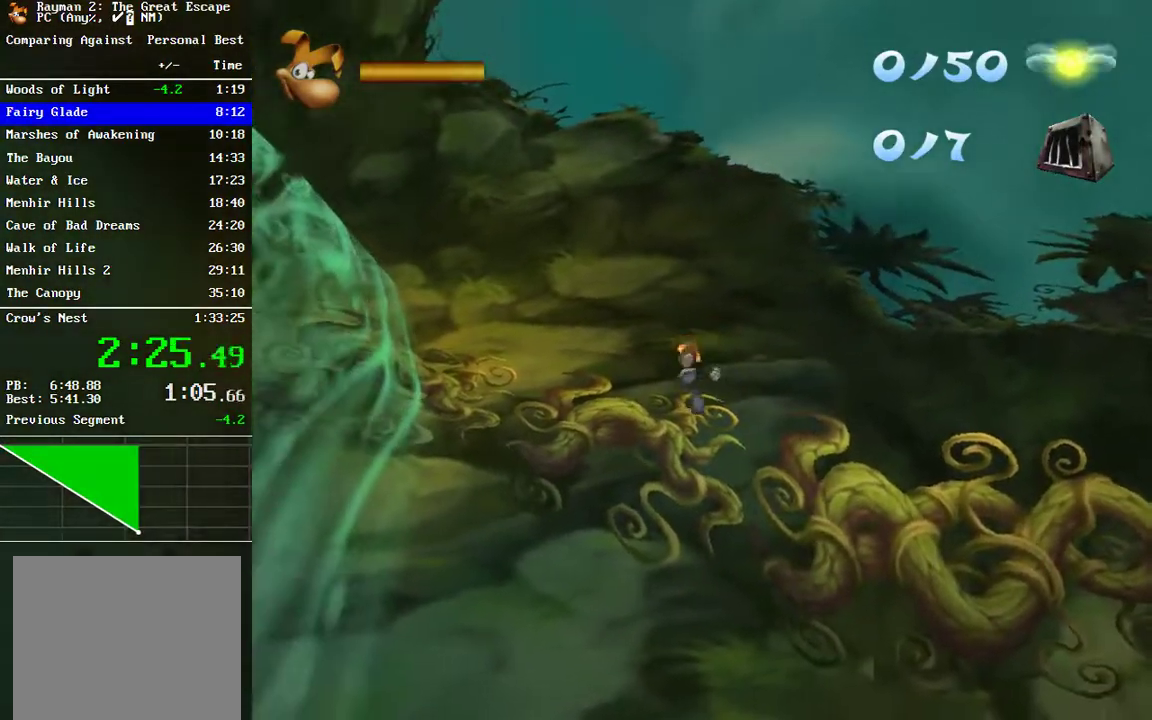
{"buttons": ["A", "R2"], "left_stick": "left", "right_stick": "center", "events": [[100, "left_stick", "down"], [150, "left_stick", "down-left"], [183, "A", "up"], [183, "R2", "down"], [367, "left_stick", "left"], [483, "A", "down"]]}
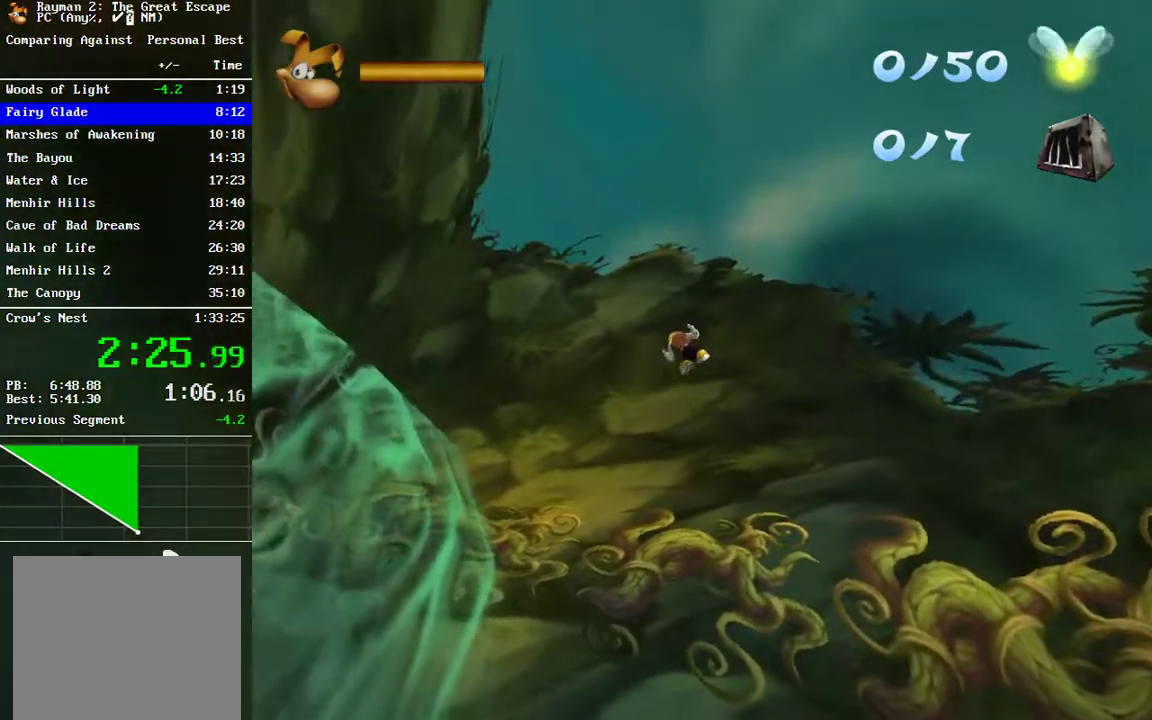
{"buttons": ["A", "R2"], "left_stick": "left", "right_stick": "center", "events": [[83, "A", "up"], [150, "R2", "up"], [317, "R2", "down"], [467, "A", "down"]]}
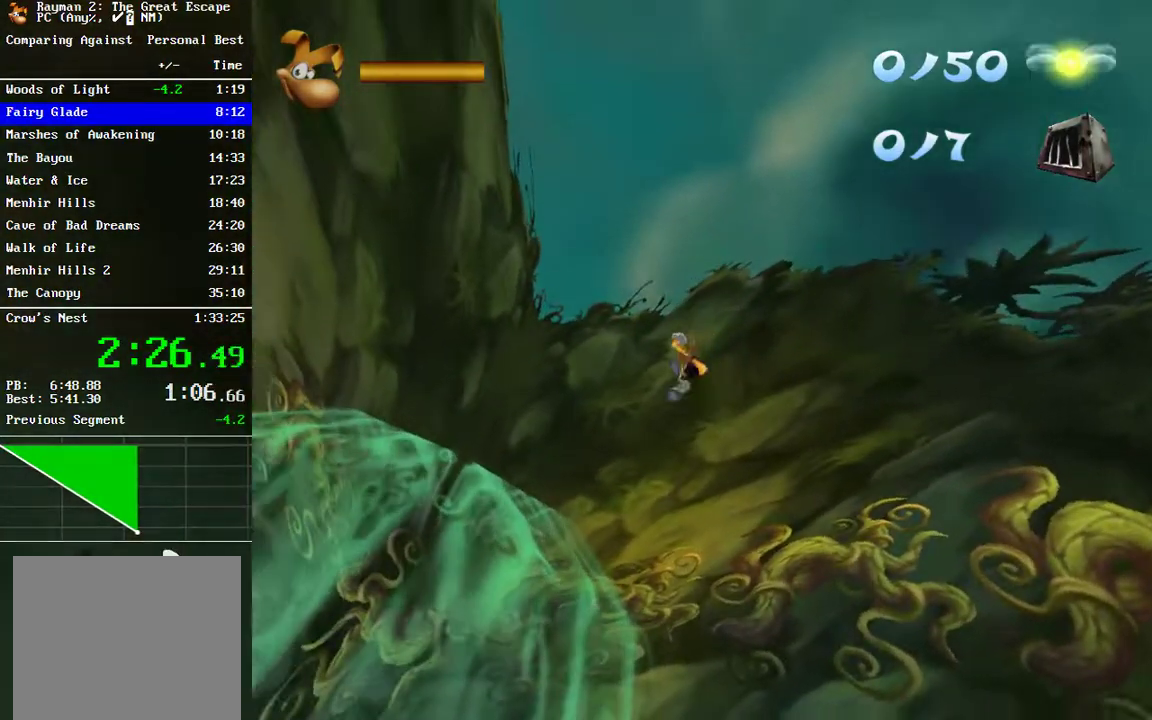
{"buttons": ["A", "R2"], "left_stick": "left", "right_stick": "center", "events": [[50, "A", "up"], [117, "A", "down"], [200, "A", "up"], [433, "A", "down"]]}
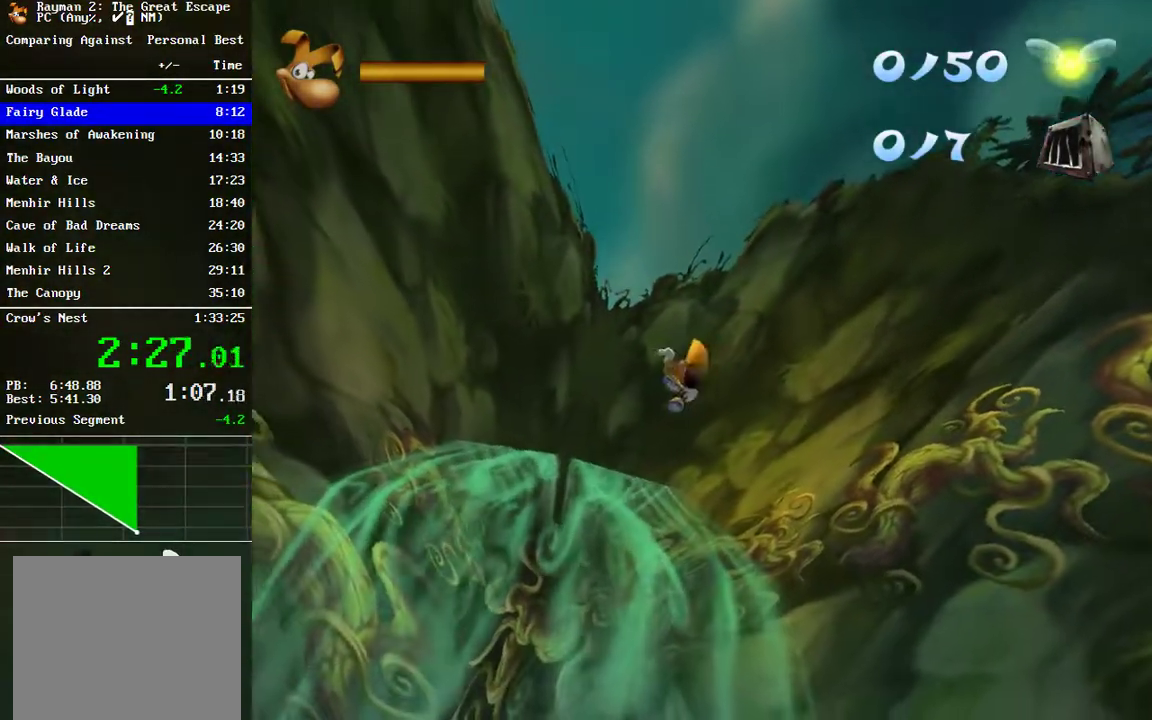
{"buttons": ["A", "R2"], "left_stick": "left", "right_stick": "center", "events": [[17, "A", "up"], [67, "A", "down"], [150, "A", "up"], [367, "A", "down"], [433, "A", "up"], [500, "A", "down"]]}
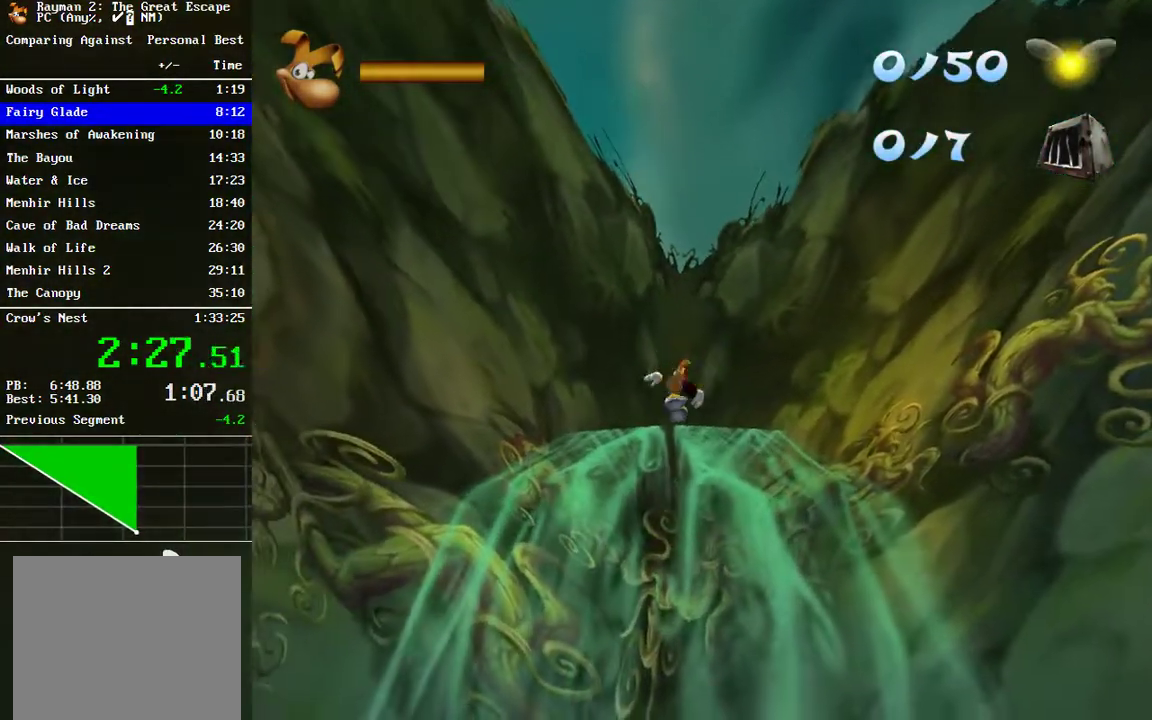
{"buttons": ["A", "R2"], "left_stick": "left", "right_stick": "center", "events": [[83, "A", "up"], [333, "A", "down"], [400, "A", "up"], [483, "A", "down"]]}
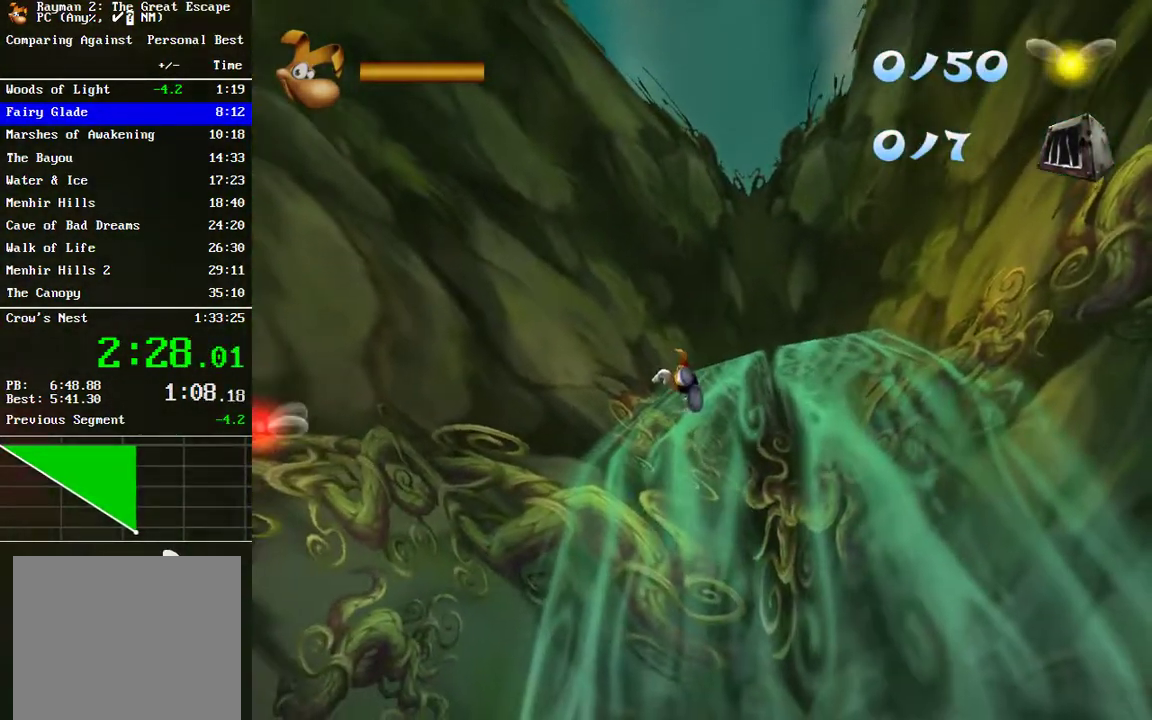
{"buttons": ["A", "R2"], "left_stick": "left", "right_stick": "center", "events": [[50, "A", "up"], [283, "A", "down"], [367, "A", "up"], [450, "A", "down"]]}
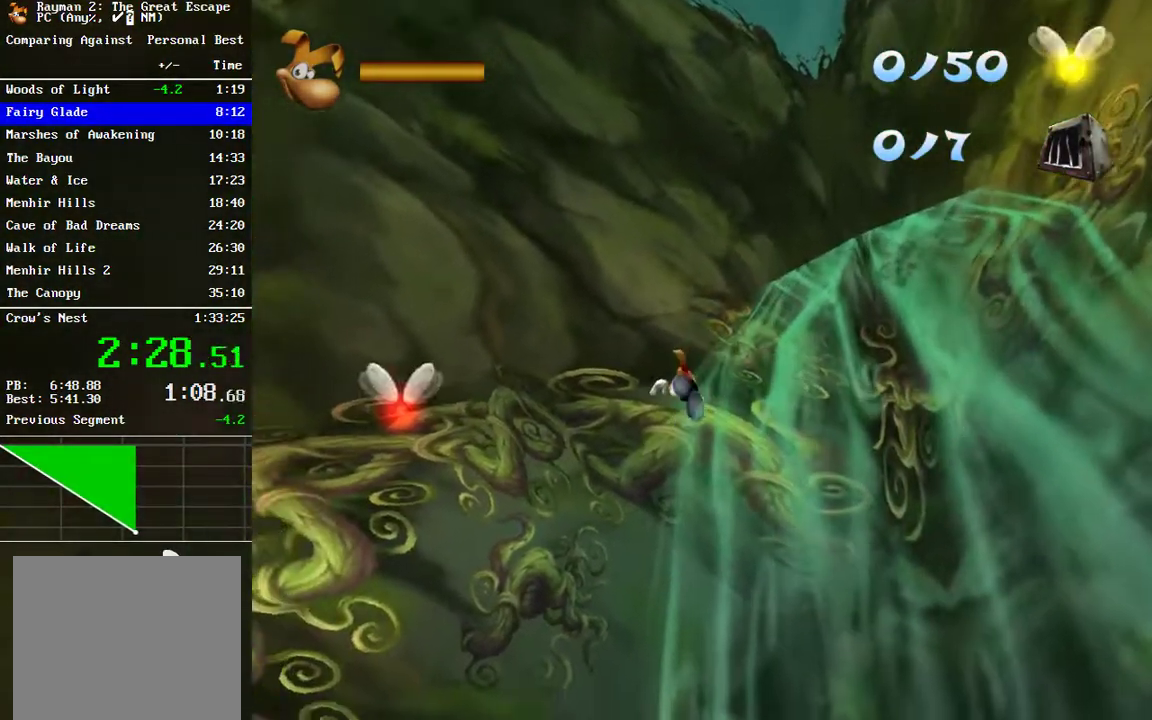
{"buttons": ["R2"], "left_stick": "left", "right_stick": "center", "events": [[33, "A", "up"]]}
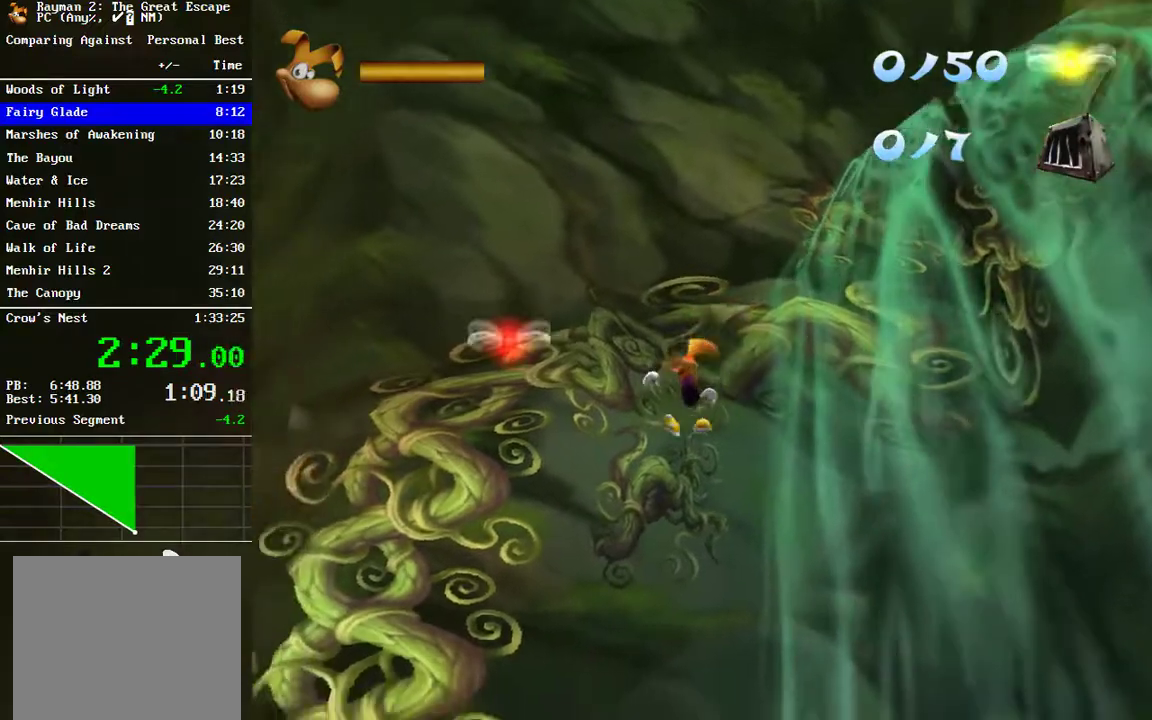
{"buttons": ["R2"], "left_stick": "left", "right_stick": "center", "events": []}
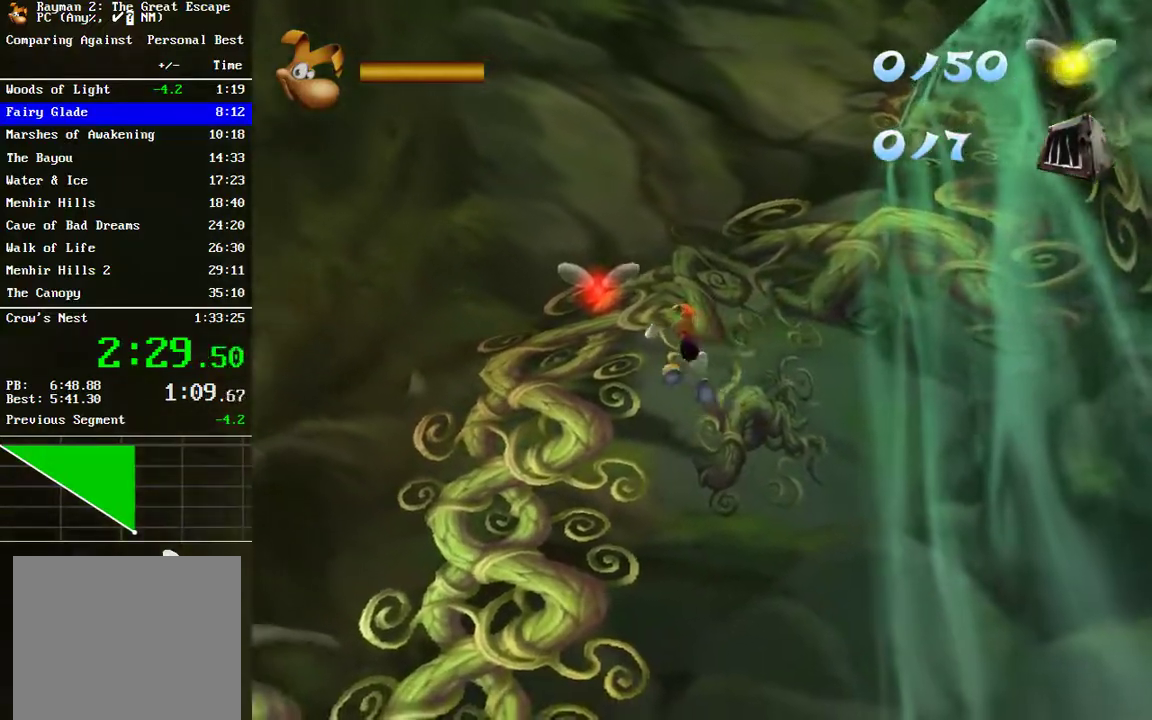
{"buttons": [], "left_stick": "left", "right_stick": "center", "events": [[417, "R2", "up"]]}
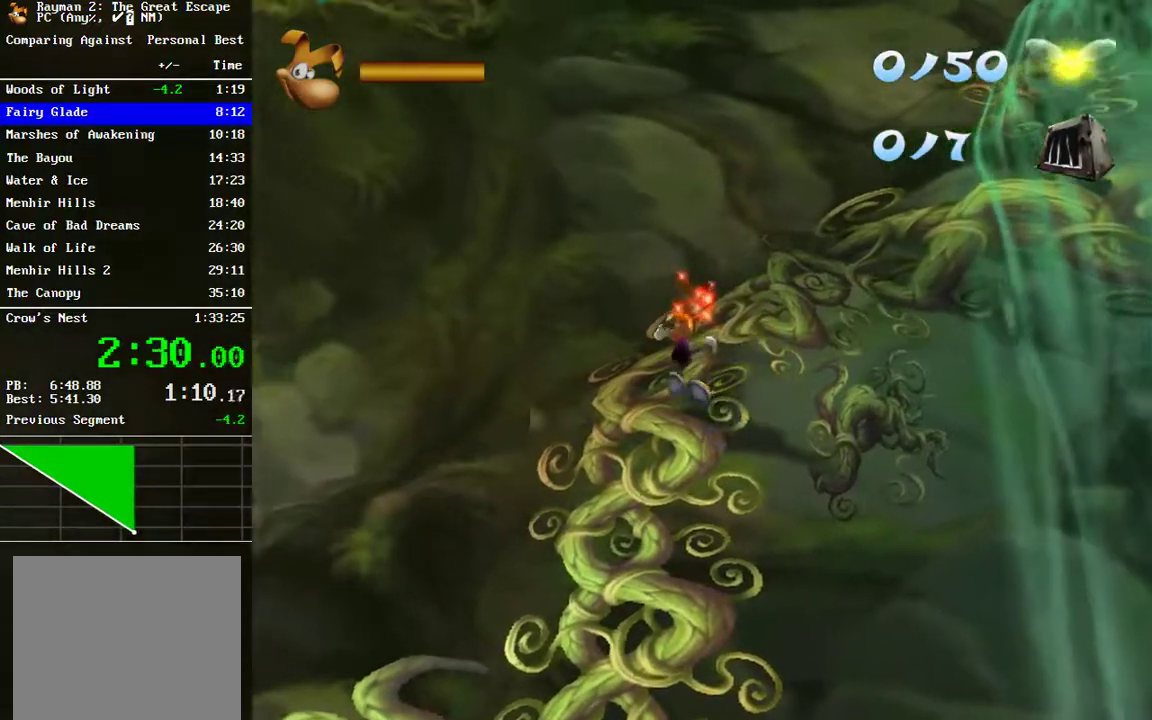
{"buttons": [], "left_stick": "left", "right_stick": "center", "events": [[317, "A", "down"], [500, "A", "up"]]}
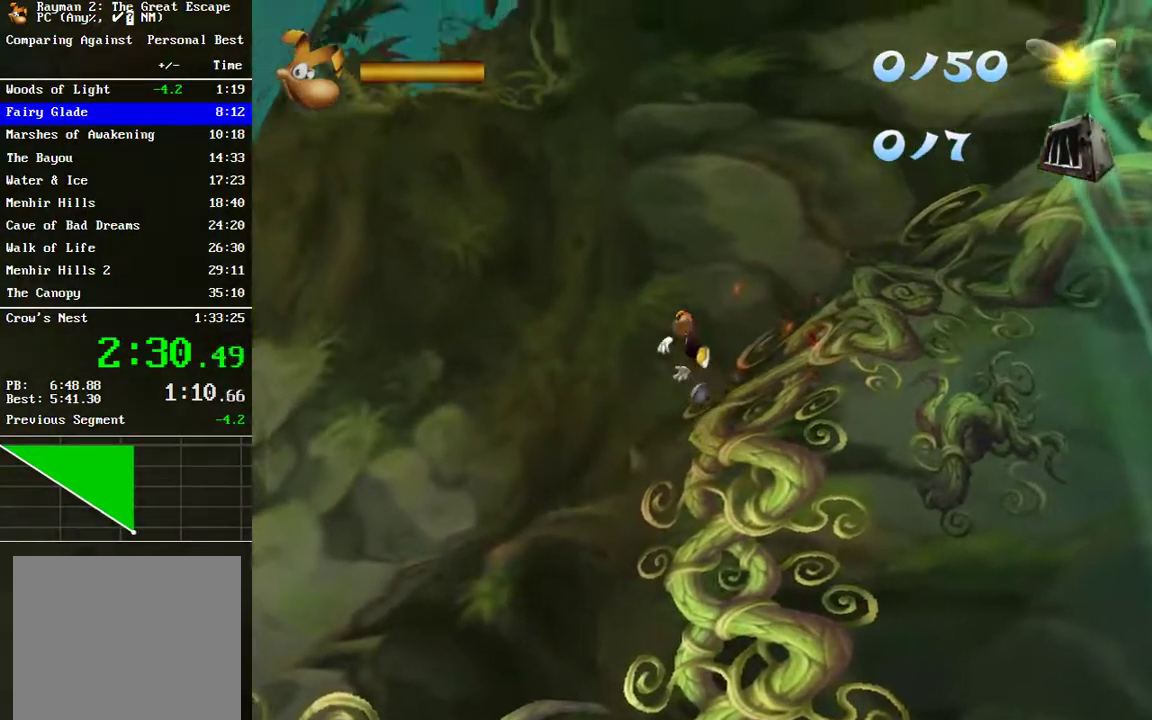
{"buttons": ["R2"], "left_stick": "up-left", "right_stick": "center", "events": [[433, "left_stick", "up-left"], [467, "R2", "down"]]}
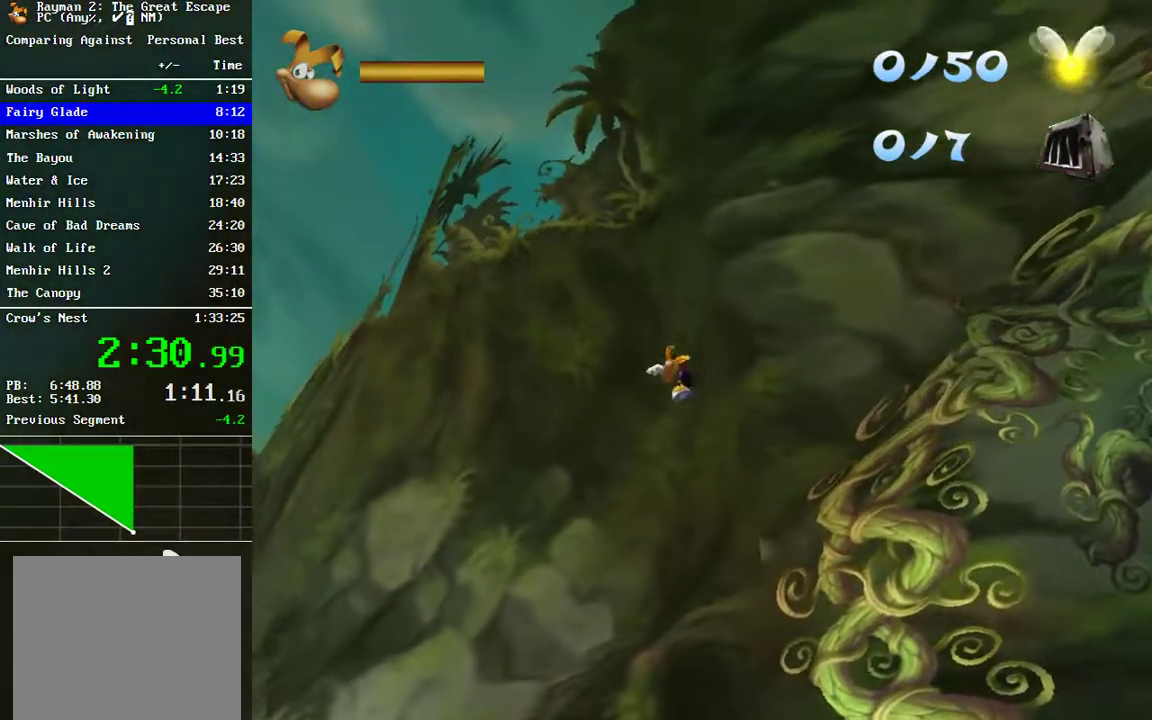
{"buttons": ["A", "R2"], "left_stick": "up", "right_stick": "center", "events": [[333, "left_stick", "up"], [500, "A", "down"]]}
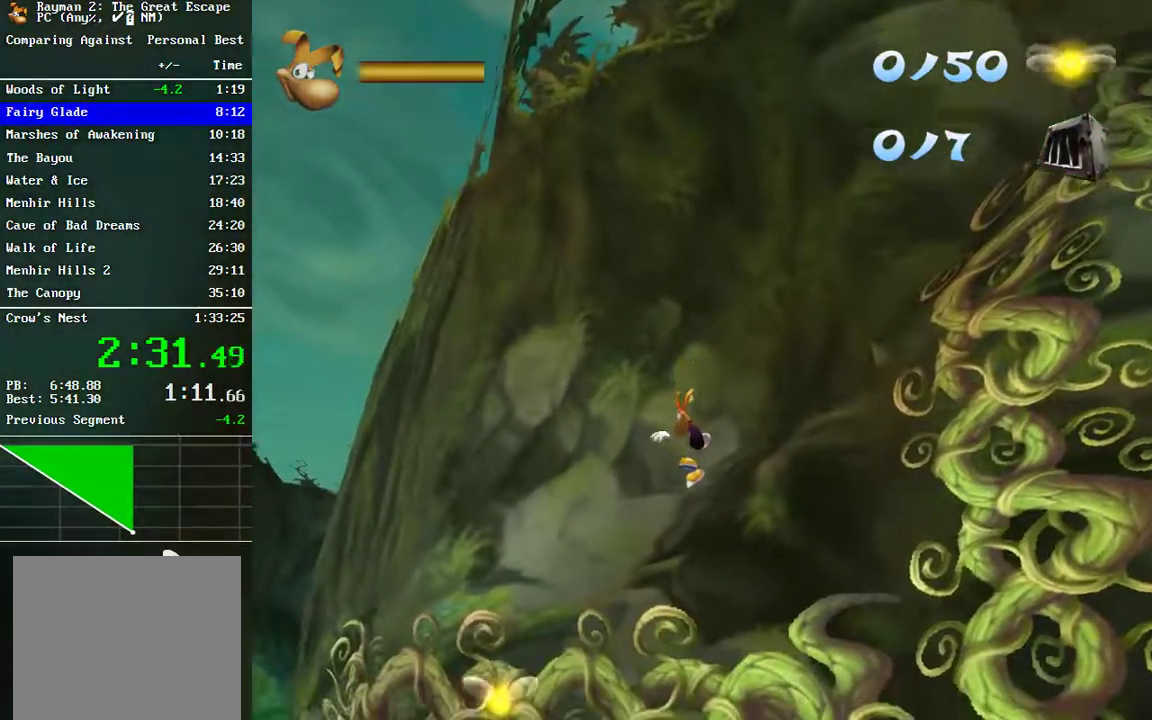
{"buttons": ["R2"], "left_stick": "up-left", "right_stick": "center", "events": [[133, "A", "up"], [333, "left_stick", "up-left"], [350, "R2", "up"], [483, "R2", "down"]]}
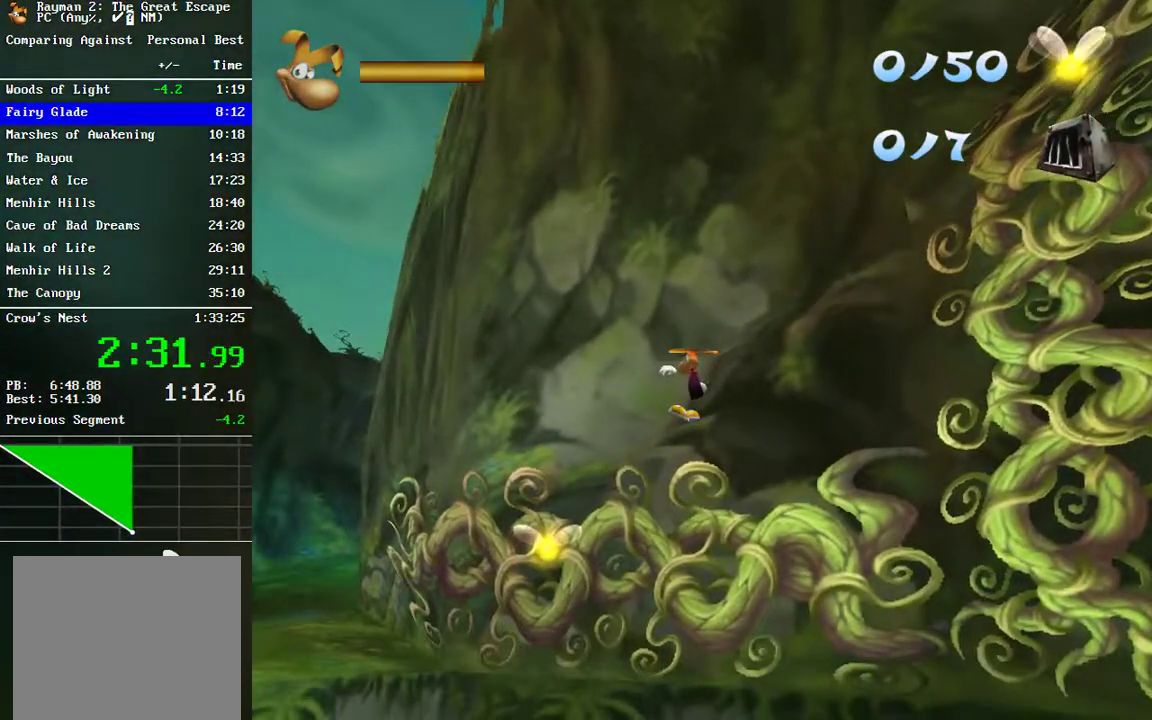
{"buttons": ["A", "R2"], "left_stick": "up", "right_stick": "center", "events": [[100, "A", "down"], [150, "A", "up"], [417, "A", "down"], [467, "left_stick", "up"]]}
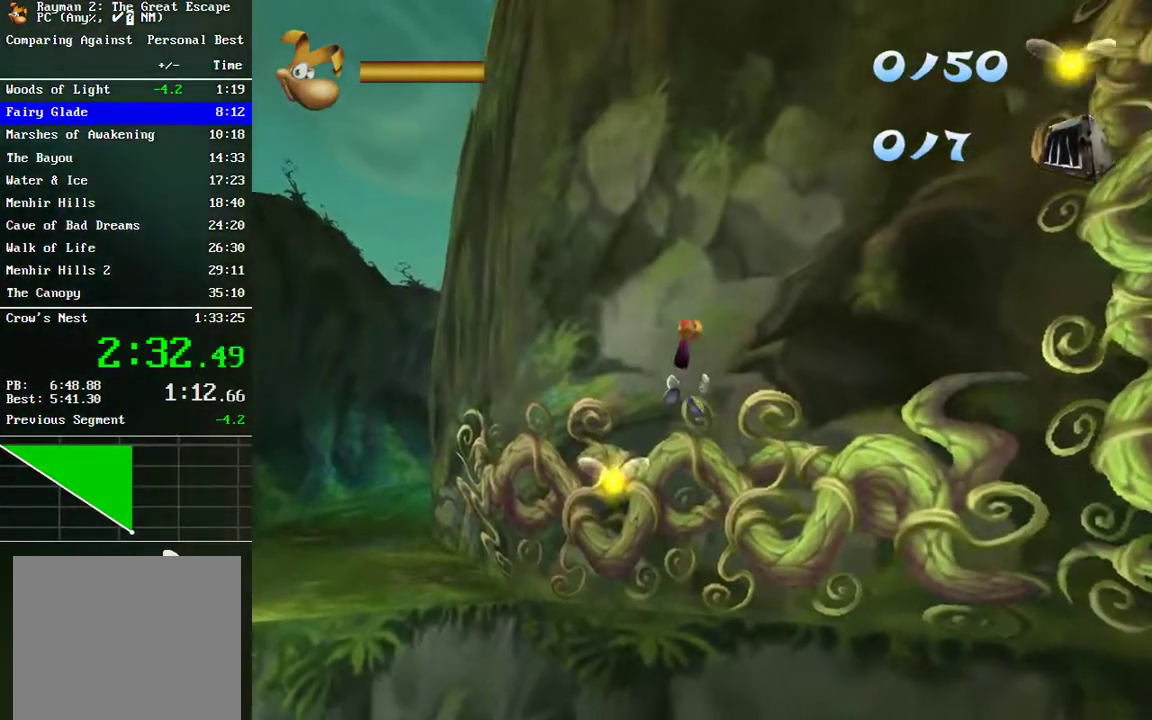
{"buttons": ["R2"], "left_stick": "down", "right_stick": "center", "events": [[117, "A", "up"], [150, "left_stick", "up-left"], [450, "left_stick", "down"]]}
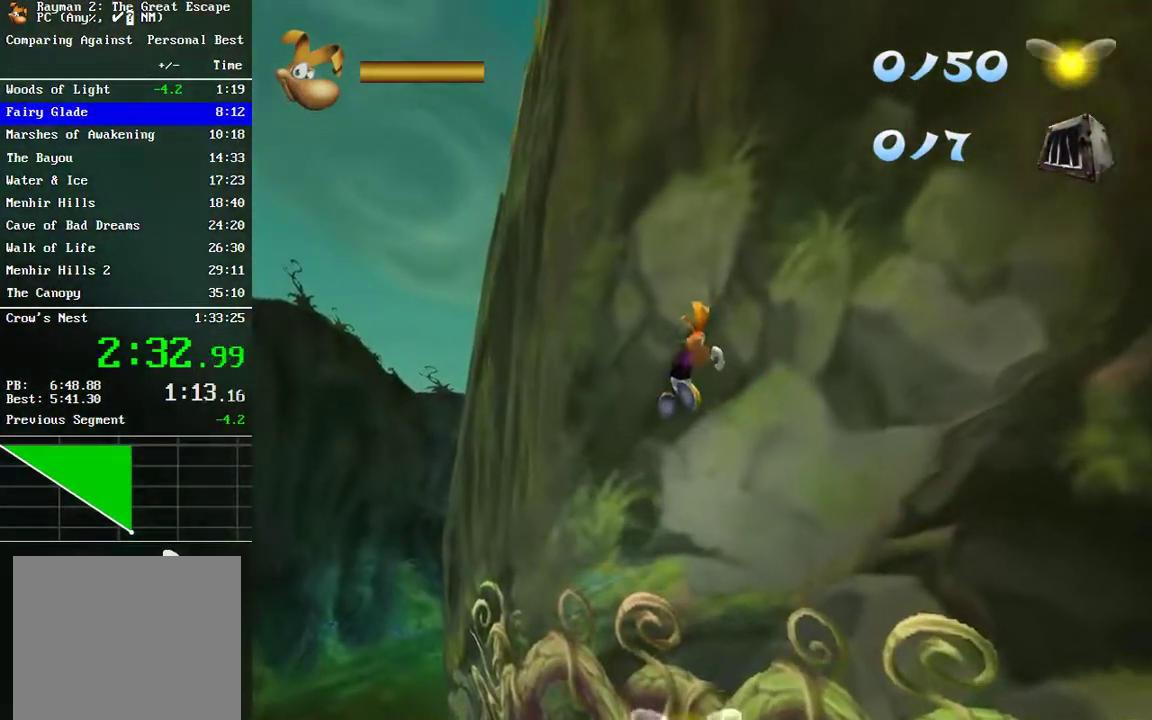
{"buttons": ["R2"], "left_stick": "up", "right_stick": "center", "events": [[50, "left_stick", "center"], [117, "left_stick", "up"]]}
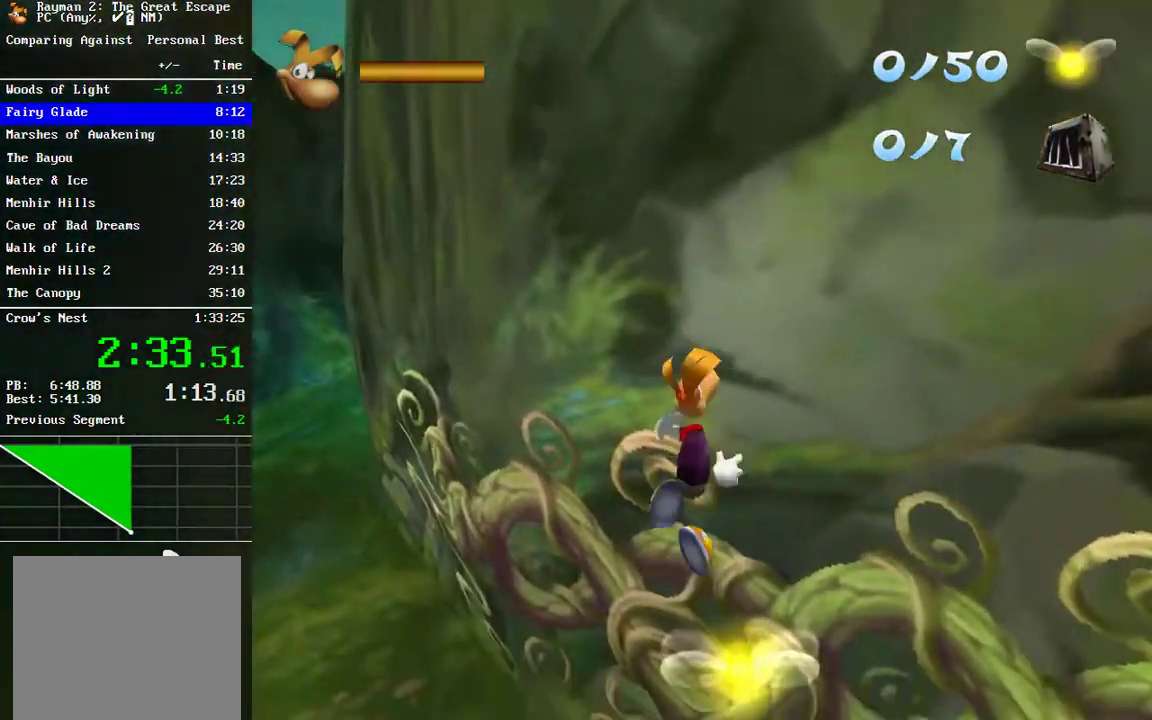
{"buttons": ["R2"], "left_stick": "down-right", "right_stick": "center", "events": [[50, "A", "down"], [133, "left_stick", "up-right"], [167, "A", "up"], [367, "left_stick", "right"], [433, "left_stick", "down-right"]]}
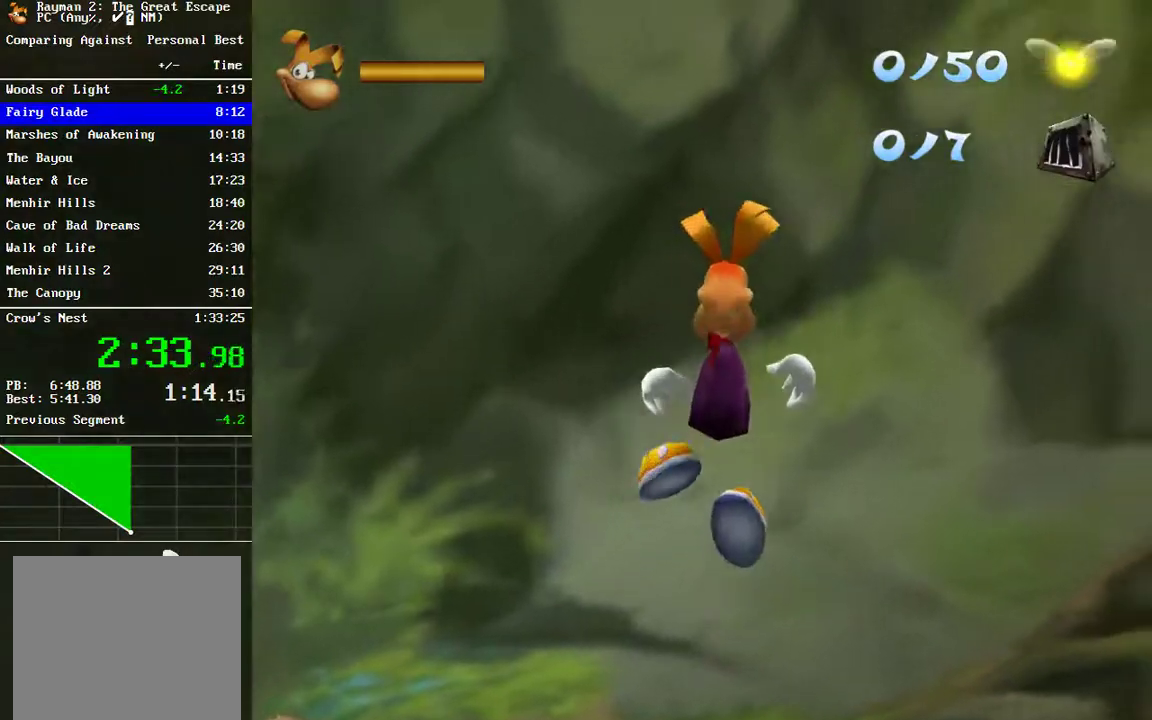
{"buttons": ["A", "R2"], "left_stick": "up-left", "right_stick": "center", "events": [[33, "left_stick", "down"], [267, "left_stick", "down-left"], [350, "left_stick", "up-left"], [367, "A", "down"]]}
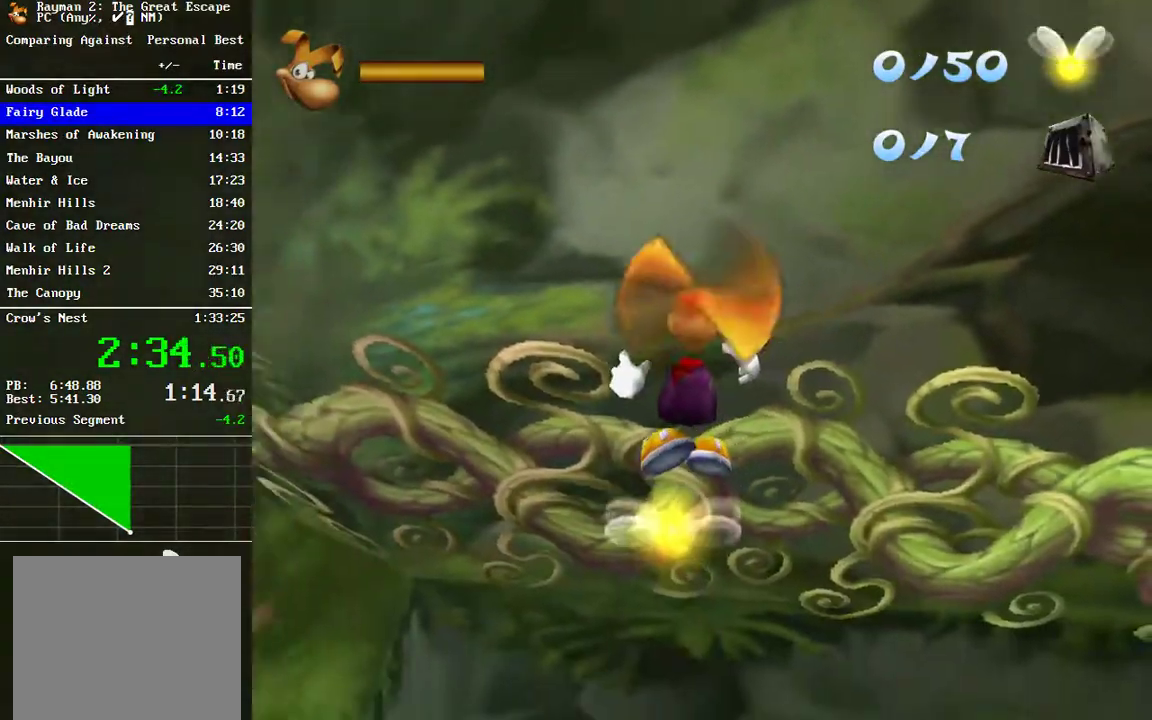
{"buttons": ["R2"], "left_stick": "up", "right_stick": "center", "events": [[17, "left_stick", "up"], [67, "A", "up"]]}
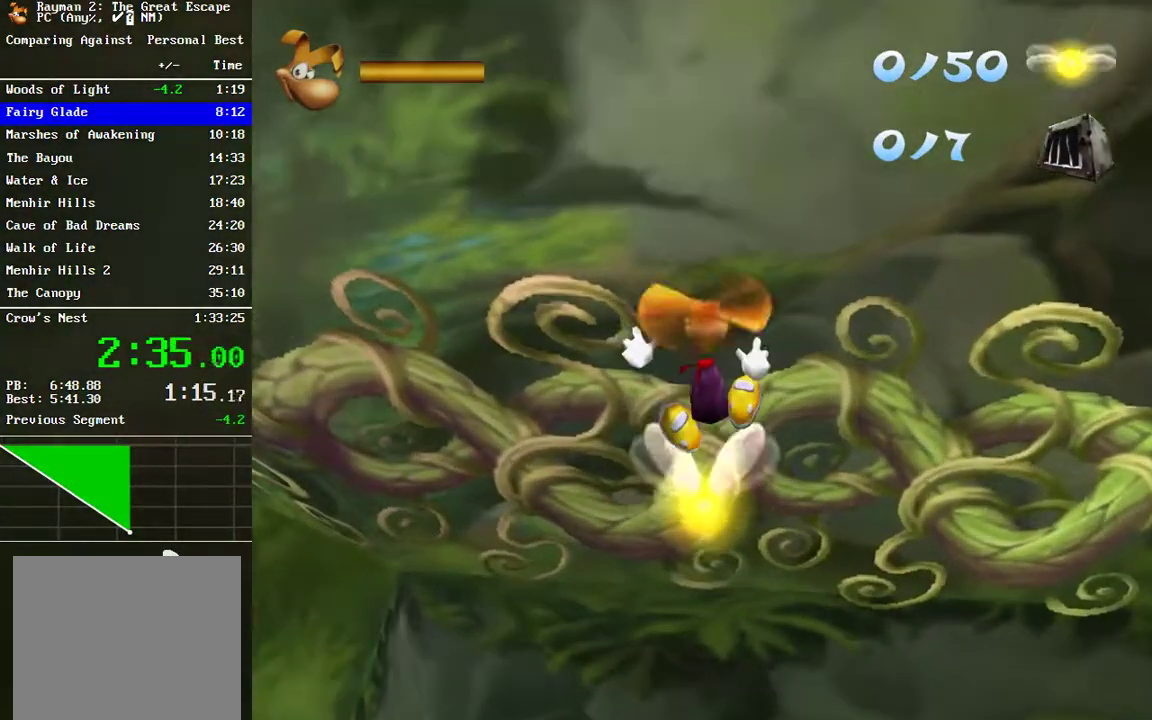
{"buttons": ["R2"], "left_stick": "up-left", "right_stick": "center", "events": [[417, "left_stick", "up-left"]]}
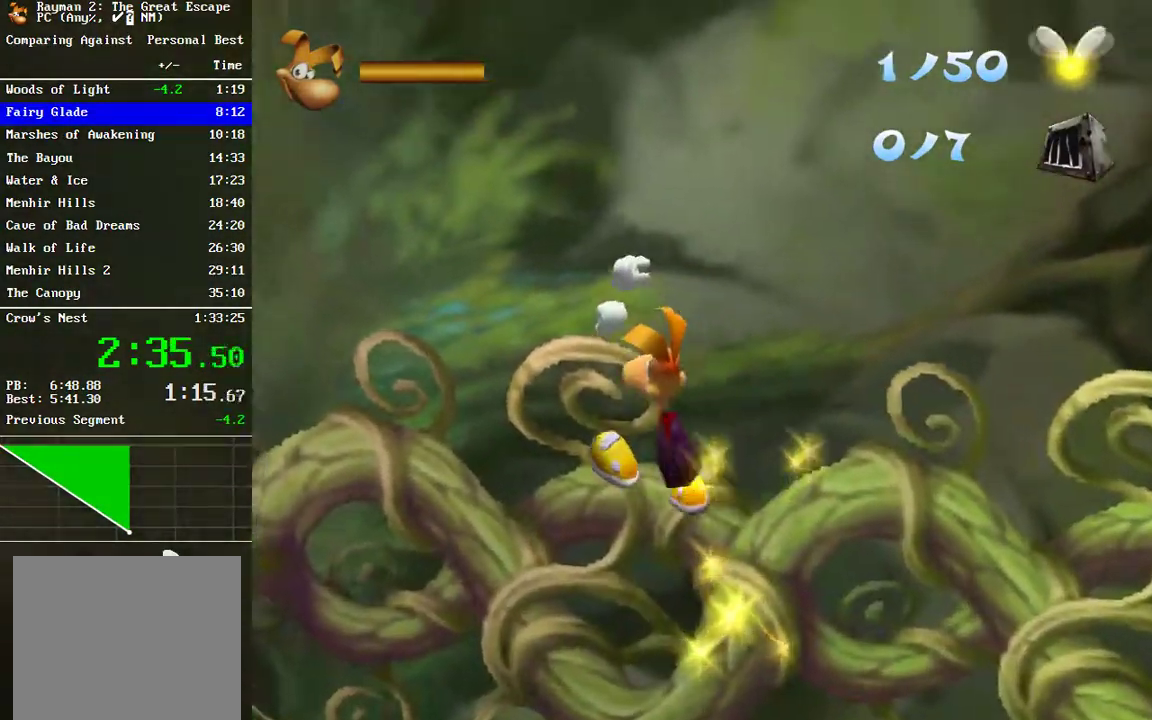
{"buttons": [], "left_stick": "up-left", "right_stick": "center", "events": [[83, "A", "down"], [200, "A", "up"], [350, "R2", "up"]]}